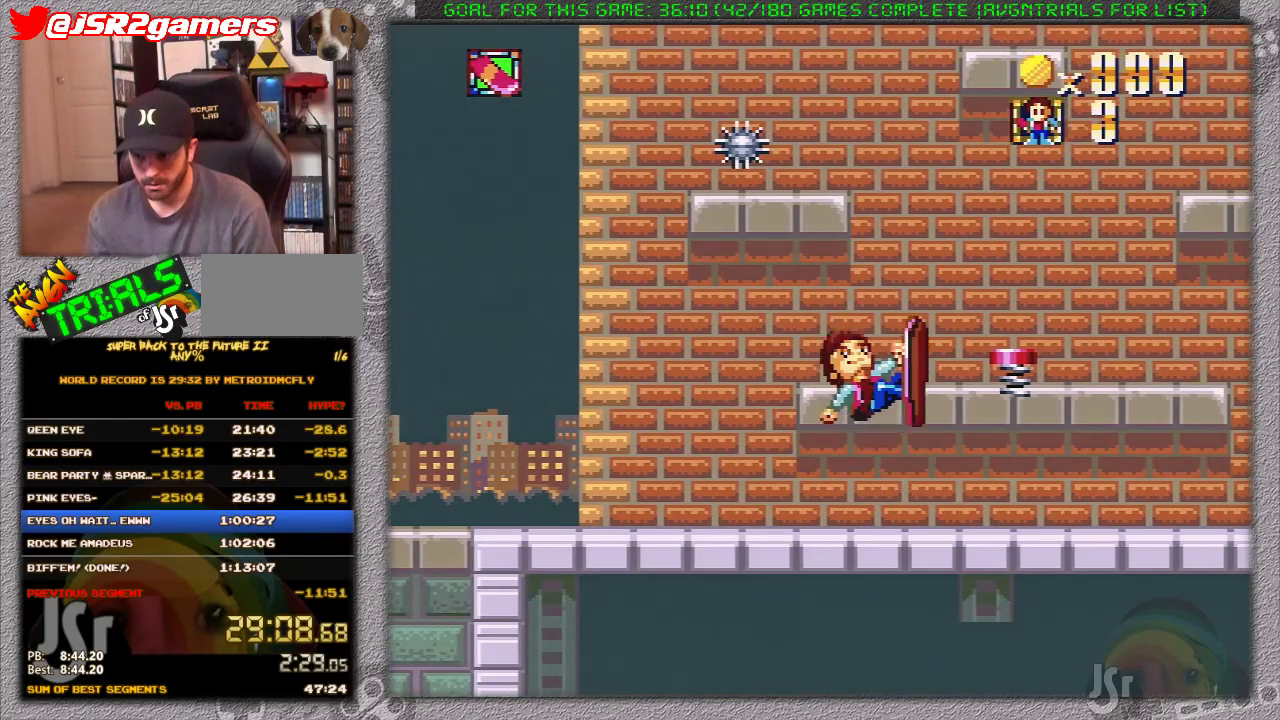
Gameplay with a controller (Nintendo layout); each line is a JSON object with the inputs held at the frame after it. "events" lists button and stick changes between this image and that frame as [ms after this image, input, new state], when the widget could be followed in between. Not read: L3 R1 R3.
{"buttons": [], "events": []}
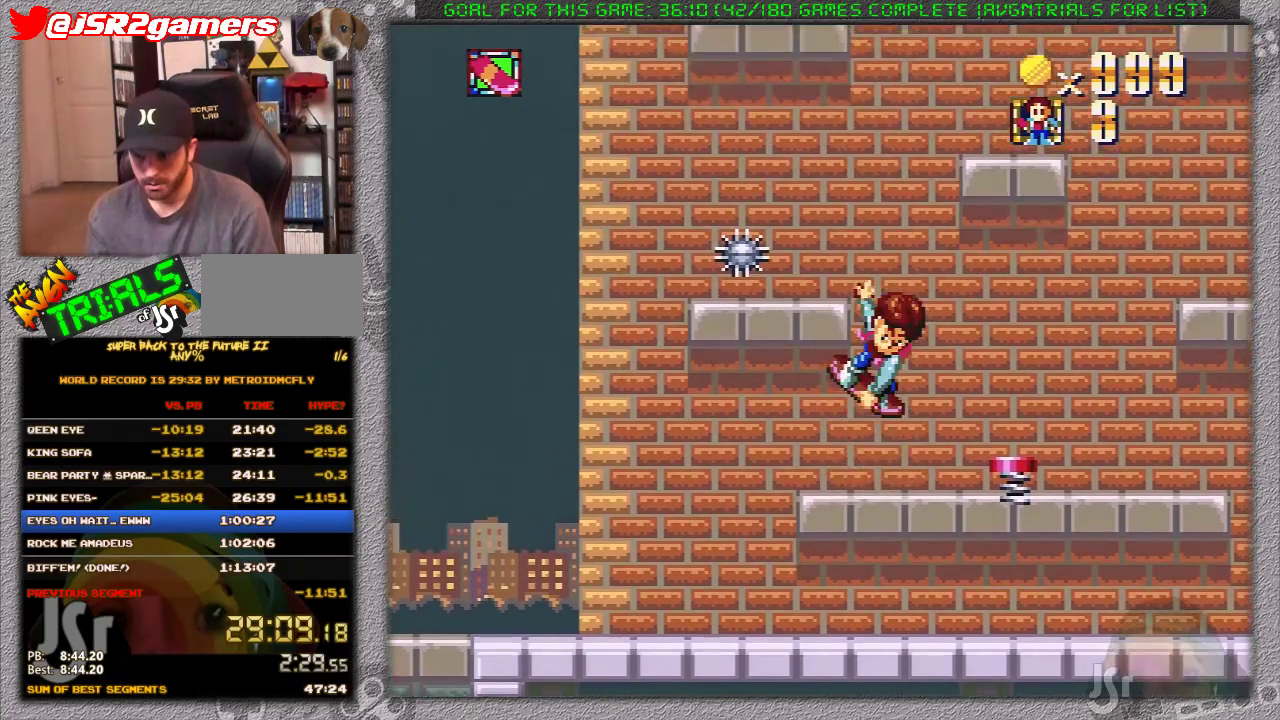
{"buttons": ["X", "DPAD_RIGHT"], "events": [[233, "X", "down"], [450, "DPAD_RIGHT", "down"]]}
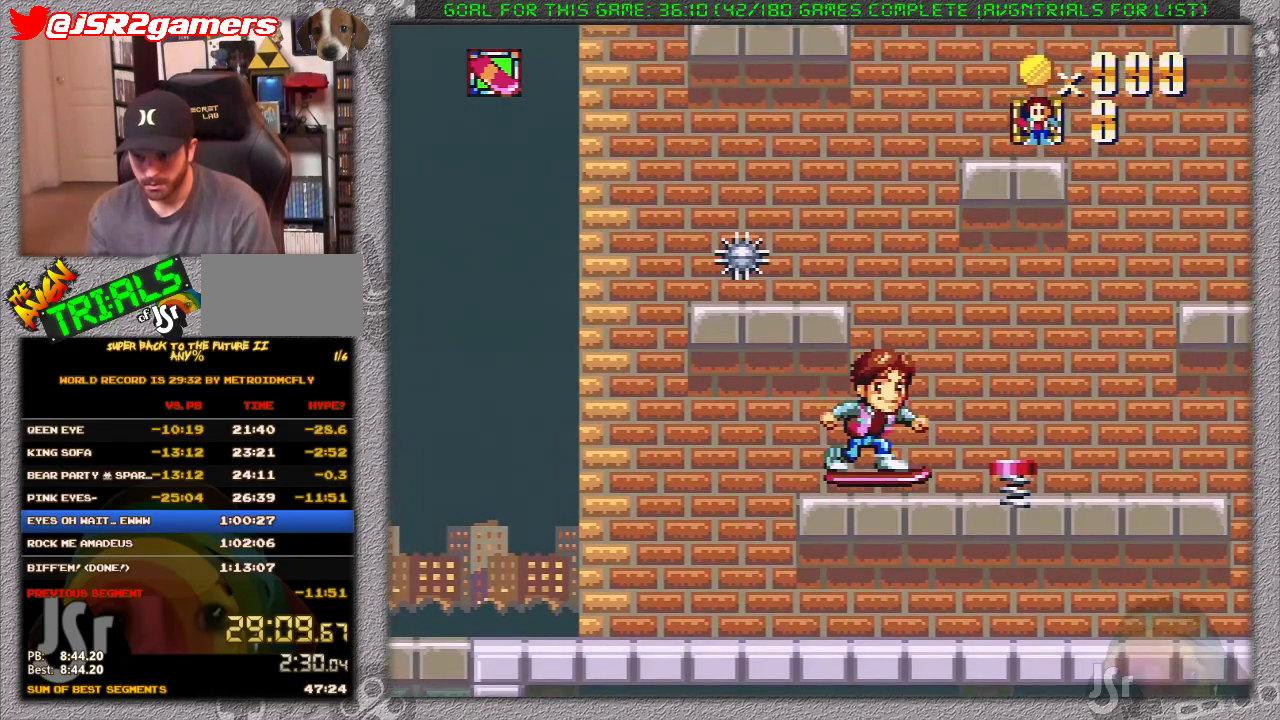
{"buttons": ["A", "X", "DPAD_RIGHT"], "events": [[50, "A", "down"]]}
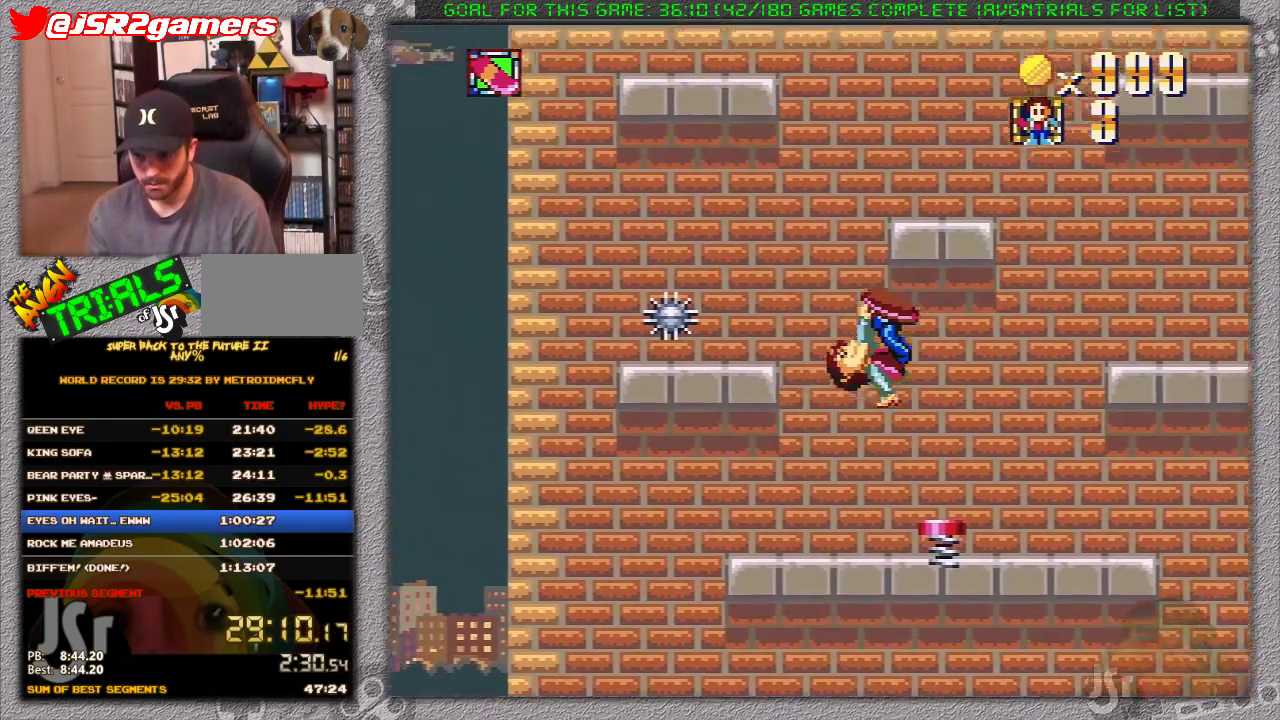
{"buttons": ["X", "DPAD_RIGHT"], "events": [[383, "A", "up"]]}
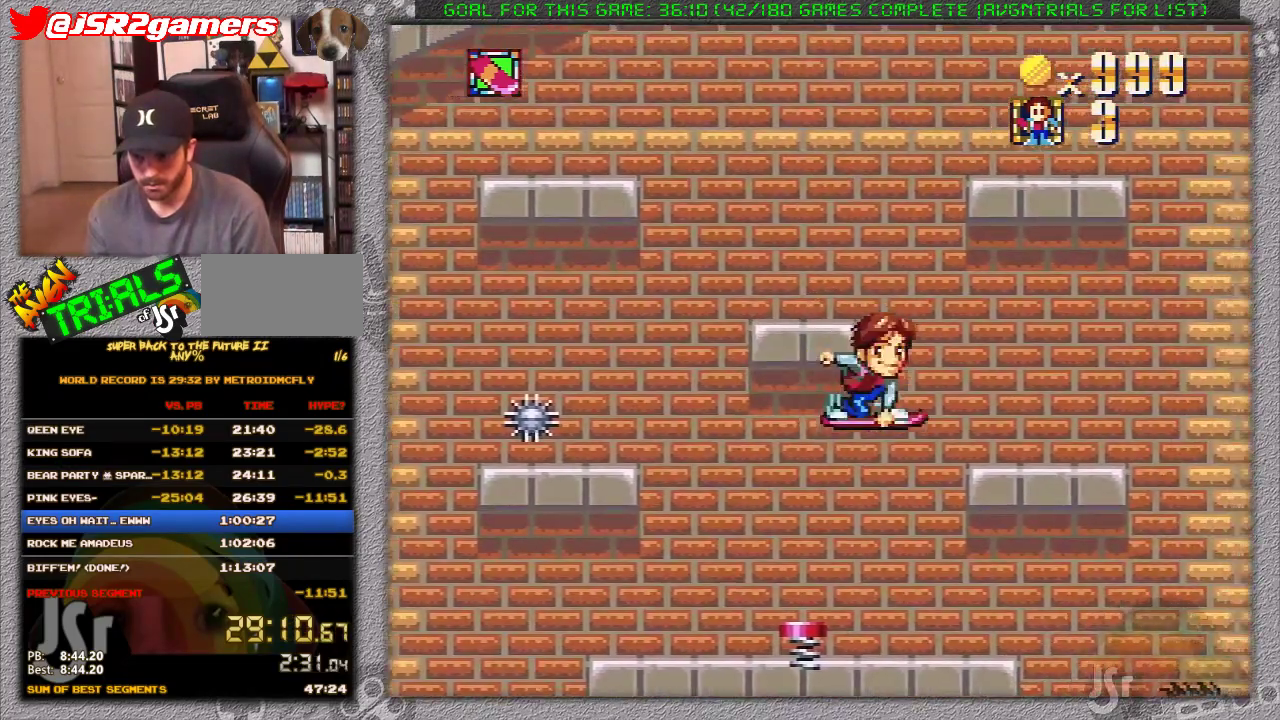
{"buttons": ["X", "DPAD_RIGHT"], "events": [[67, "DPAD_RIGHT", "up"], [433, "DPAD_RIGHT", "down"]]}
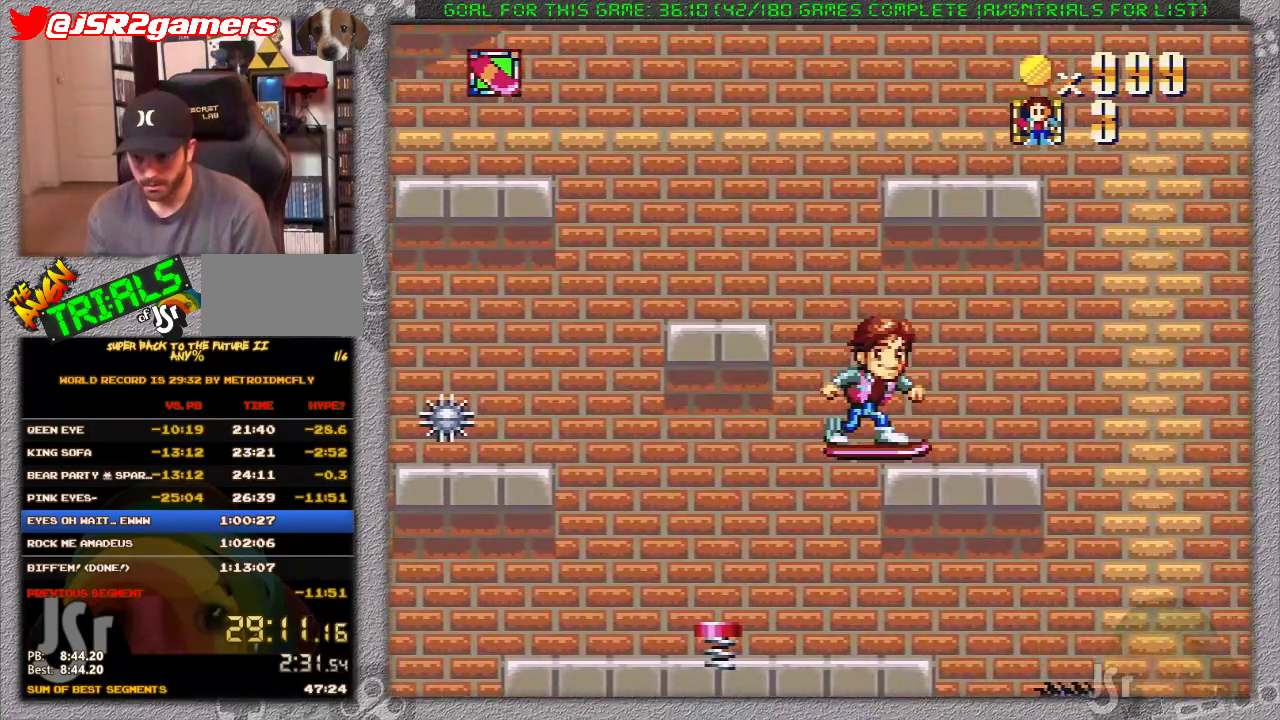
{"buttons": ["A", "X", "DPAD_RIGHT"], "events": [[317, "A", "down"]]}
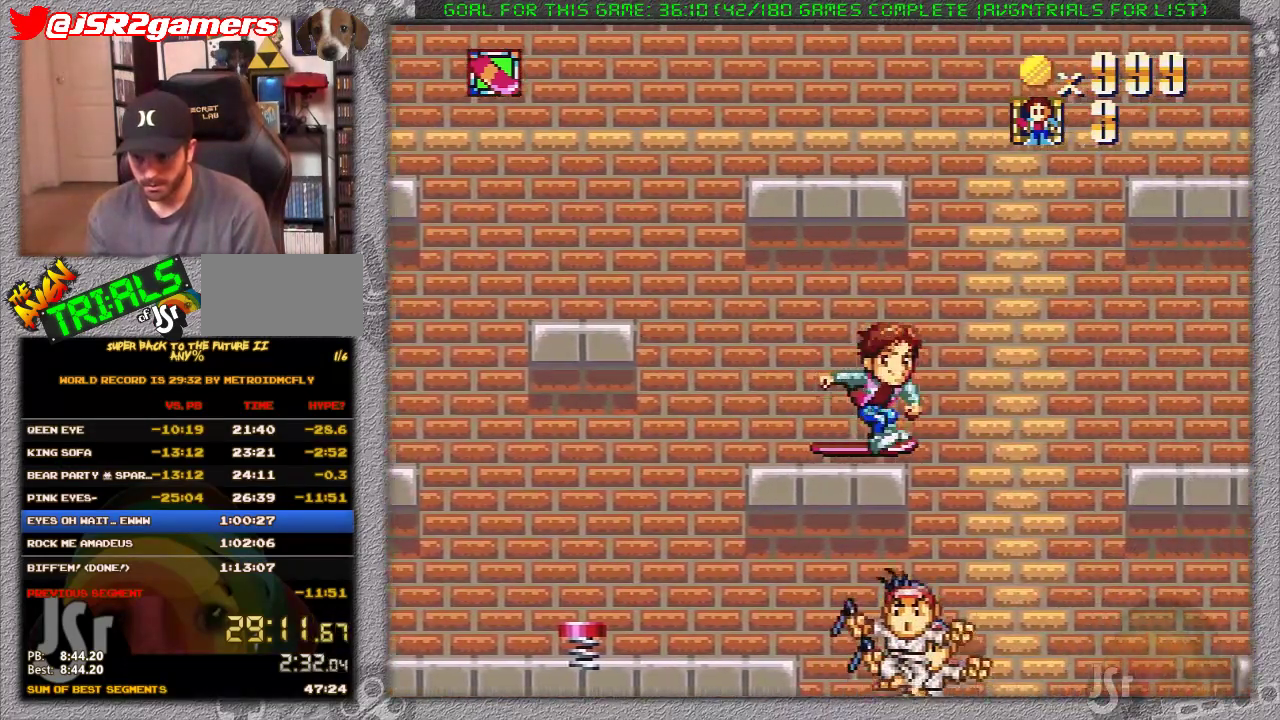
{"buttons": ["X", "DPAD_RIGHT"], "events": [[183, "A", "up"]]}
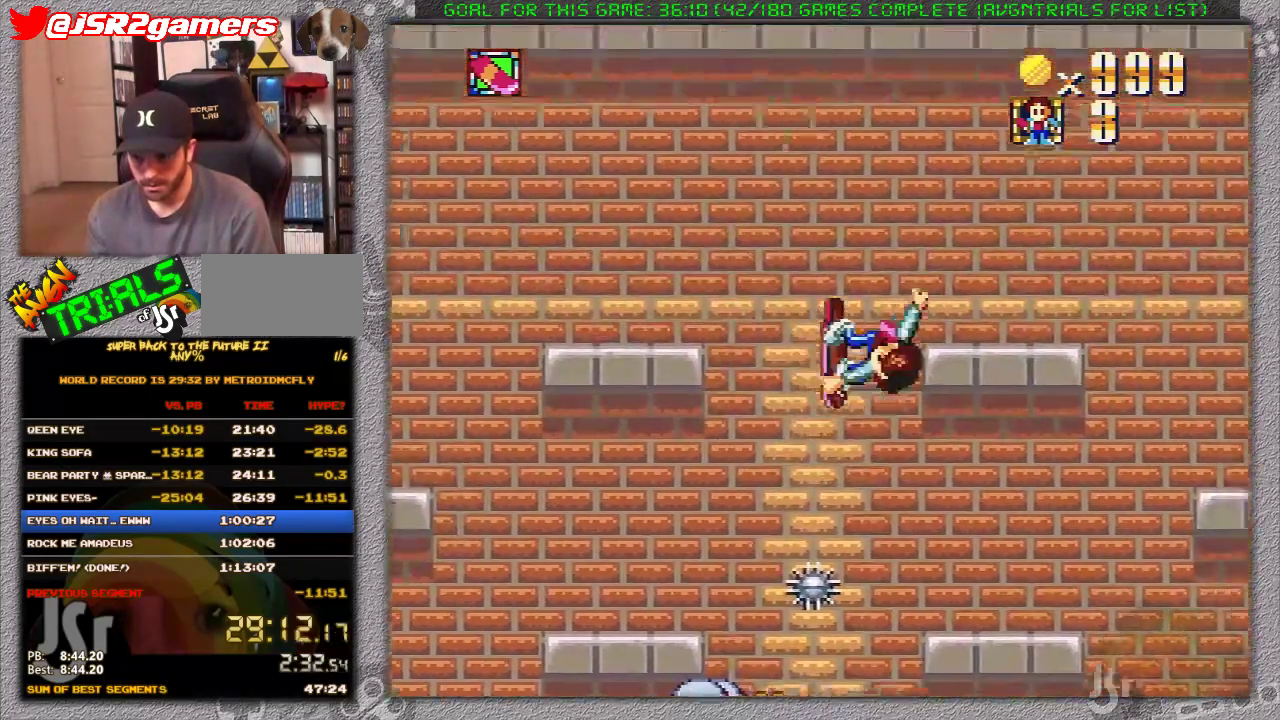
{"buttons": [], "events": [[467, "DPAD_RIGHT", "up"], [500, "X", "up"]]}
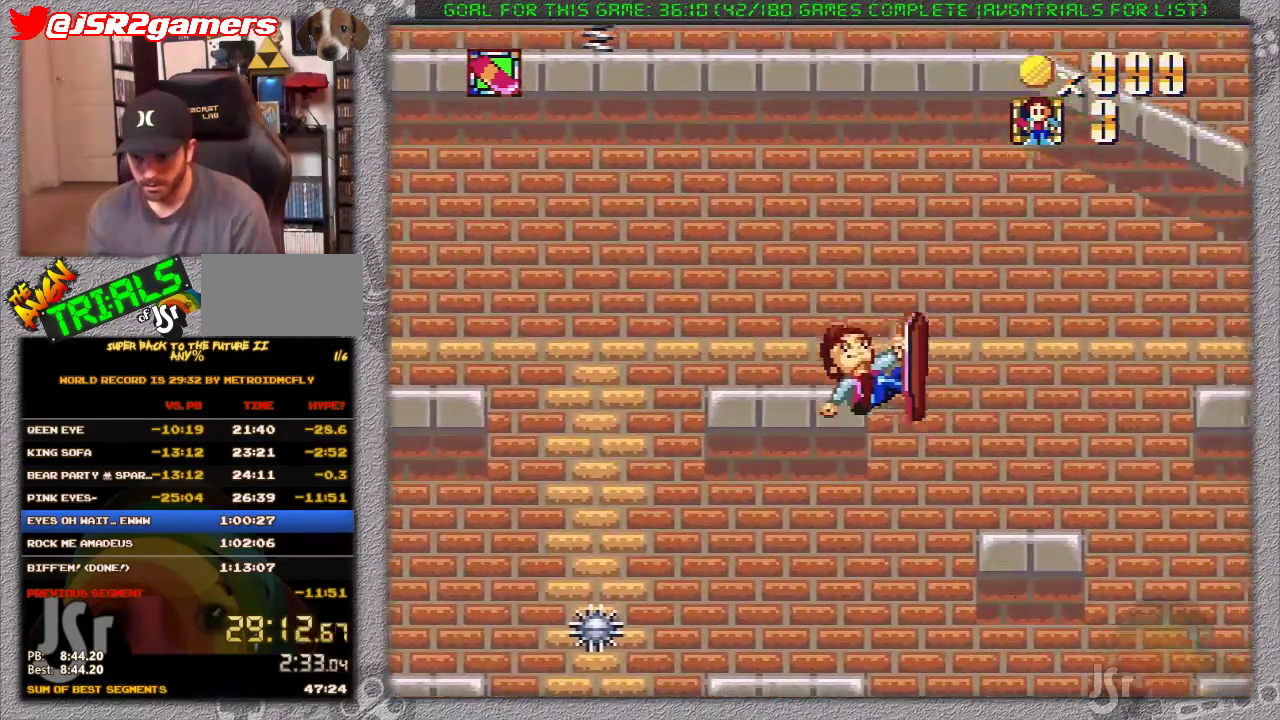
{"buttons": [], "events": []}
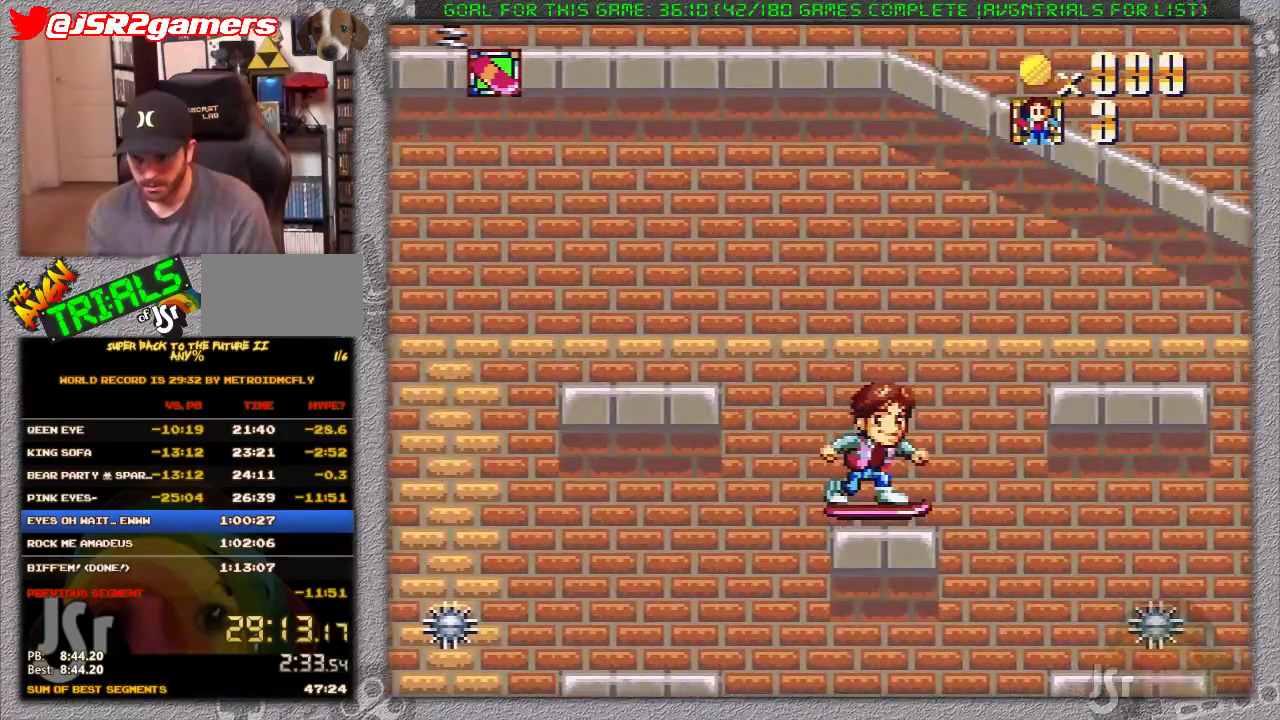
{"buttons": ["X", "DPAD_RIGHT"], "events": [[33, "DPAD_RIGHT", "down"], [67, "X", "down"], [133, "A", "down"], [500, "A", "up"]]}
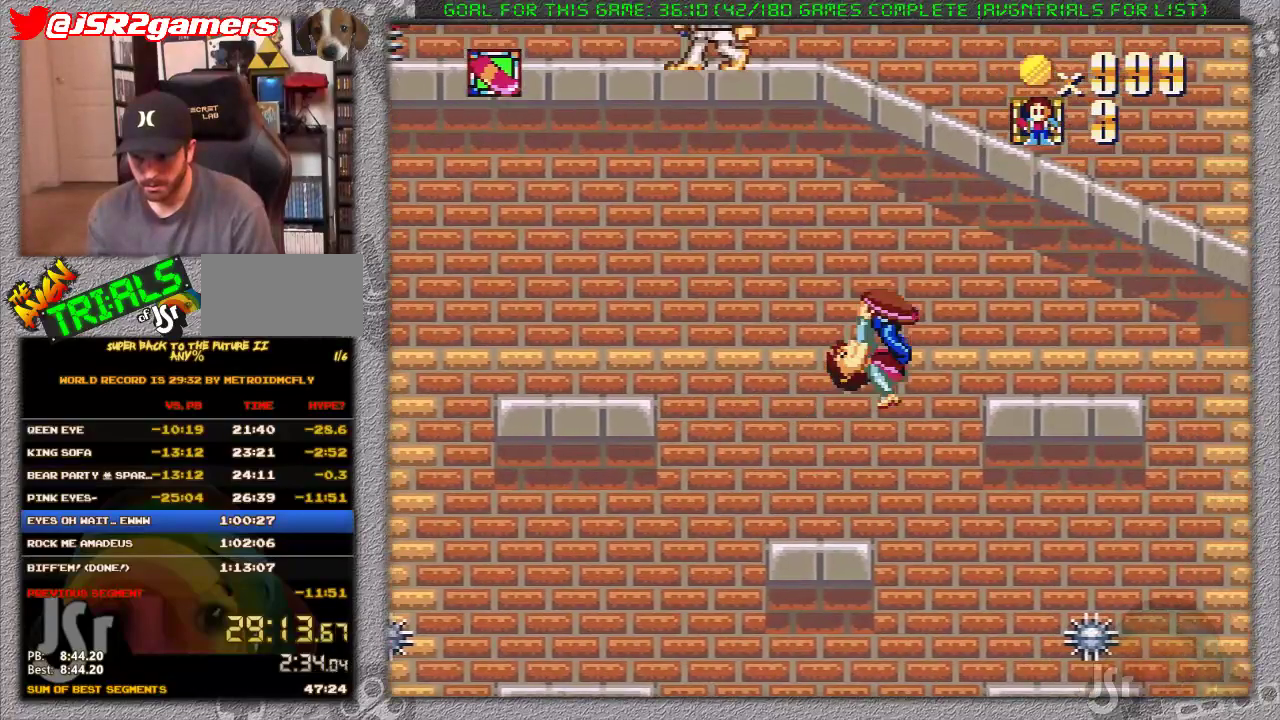
{"buttons": [], "events": [[350, "DPAD_RIGHT", "up"], [417, "X", "up"]]}
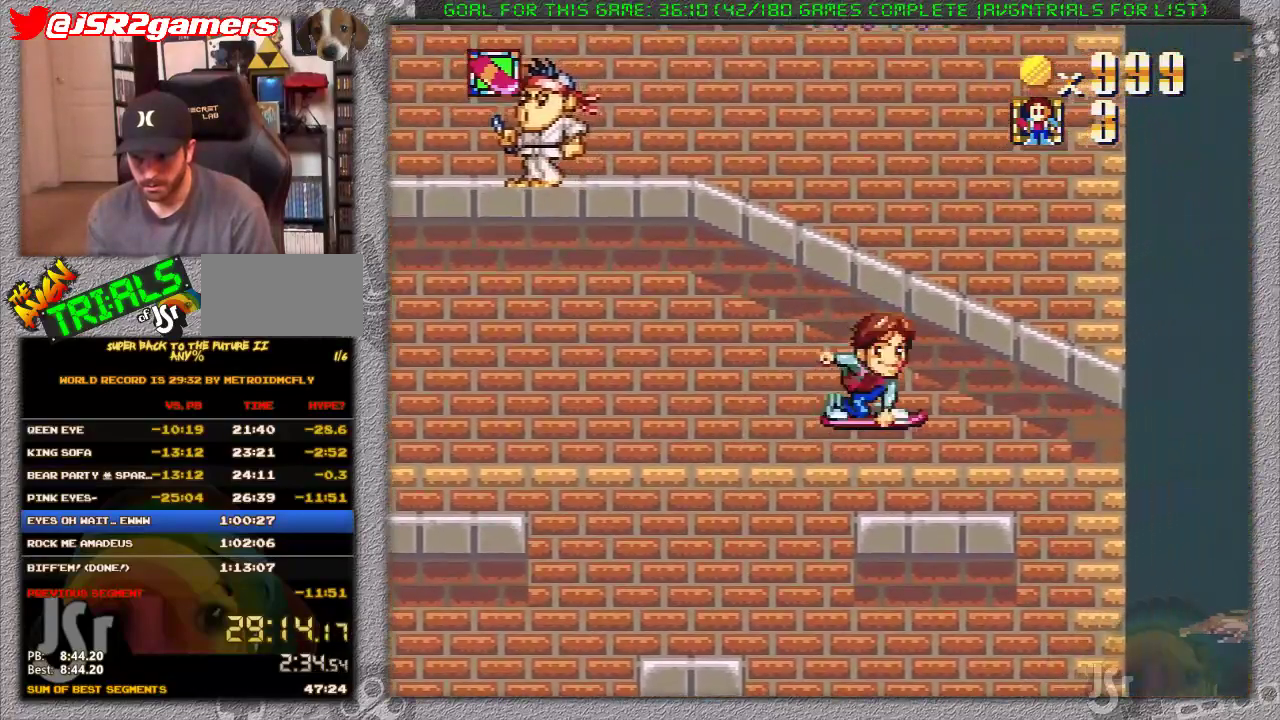
{"buttons": ["X"], "events": [[100, "DPAD_LEFT", "down"], [200, "DPAD_LEFT", "up"], [483, "X", "down"]]}
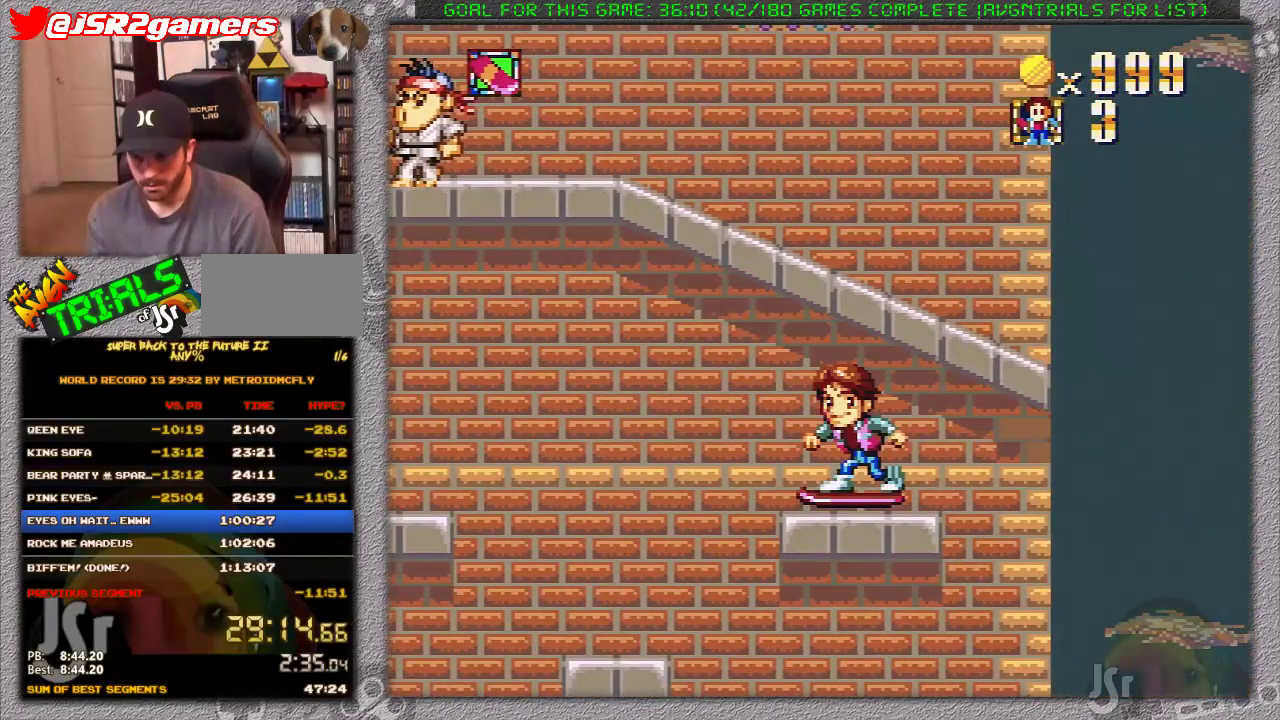
{"buttons": ["A", "X"], "events": [[17, "A", "down"]]}
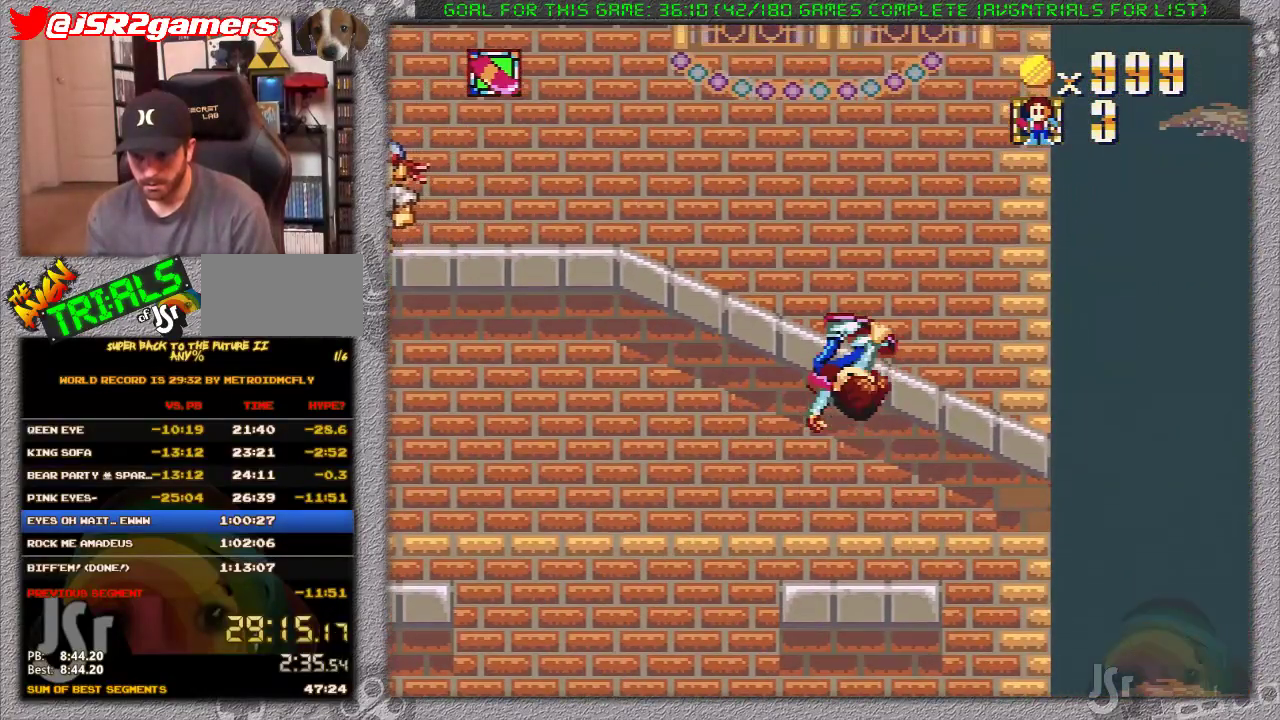
{"buttons": ["A", "X", "DPAD_LEFT"], "events": [[167, "A", "up"], [267, "X", "up"], [367, "DPAD_LEFT", "down"], [450, "X", "down"], [483, "A", "down"]]}
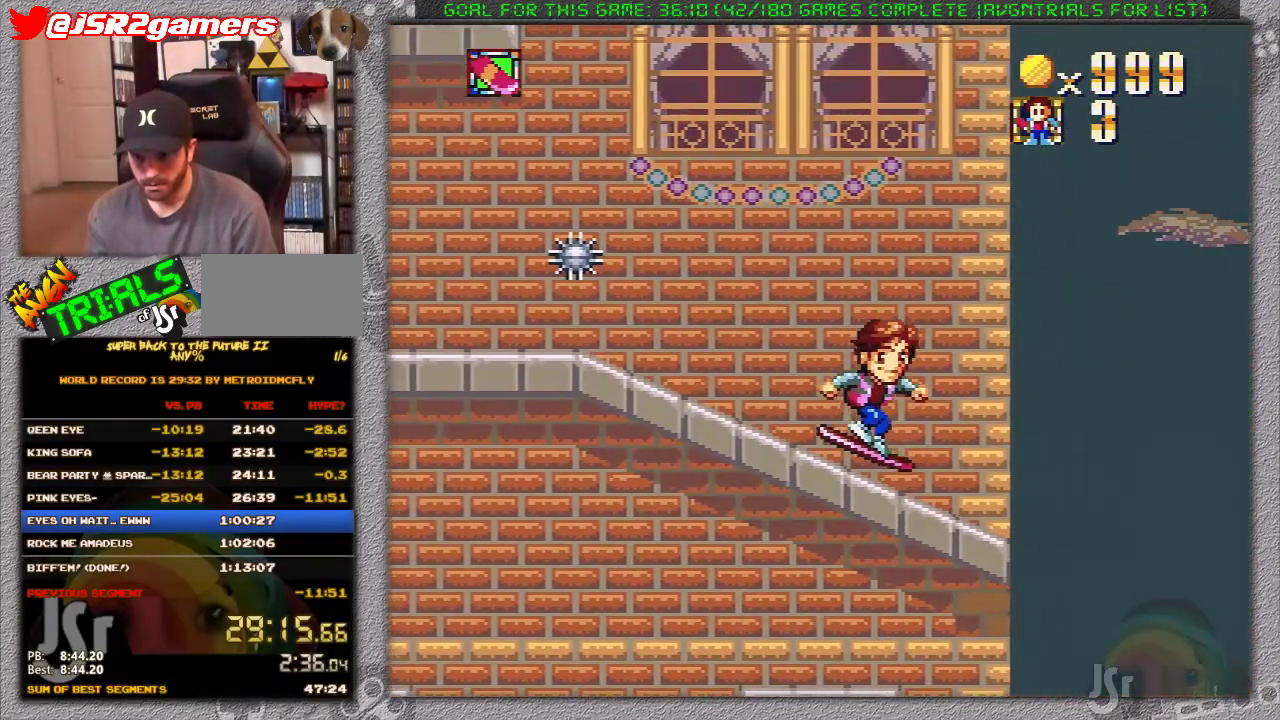
{"buttons": ["DPAD_RIGHT"], "events": [[350, "DPAD_LEFT", "up"], [383, "A", "up"], [500, "DPAD_RIGHT", "down"], [500, "X", "up"]]}
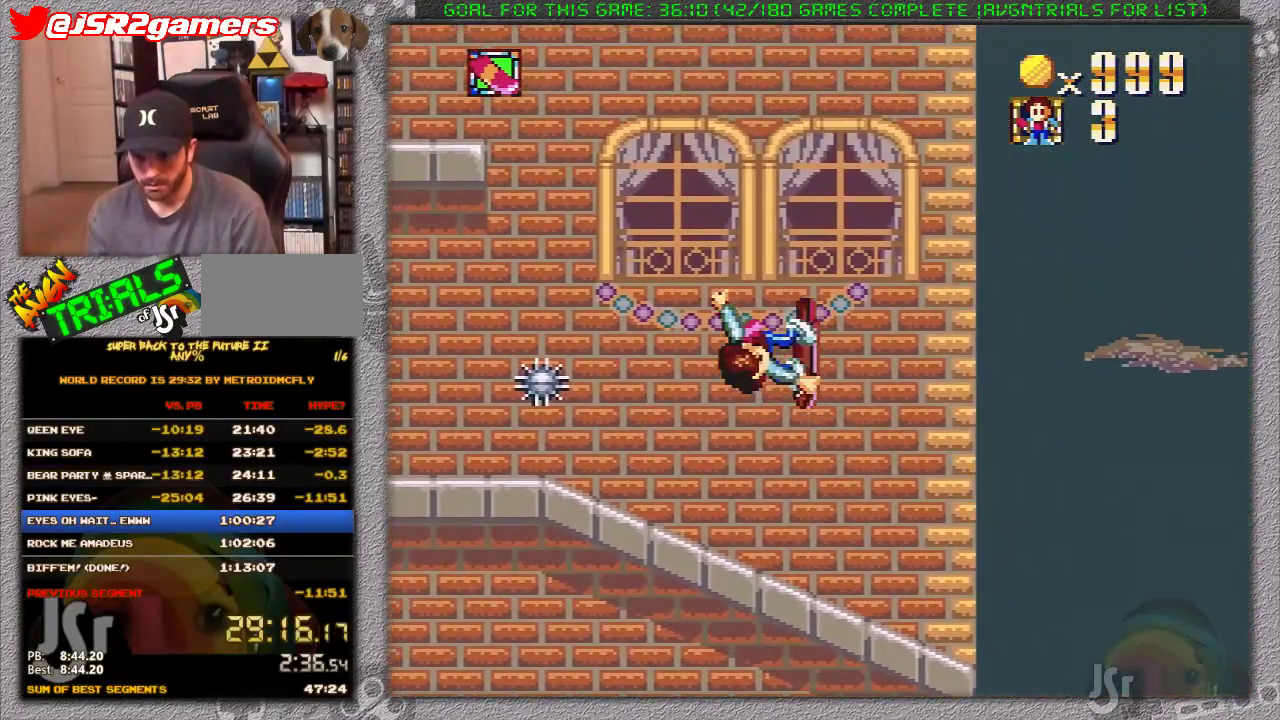
{"buttons": [], "events": [[117, "DPAD_RIGHT", "up"], [167, "DPAD_LEFT", "down"], [383, "DPAD_LEFT", "up"]]}
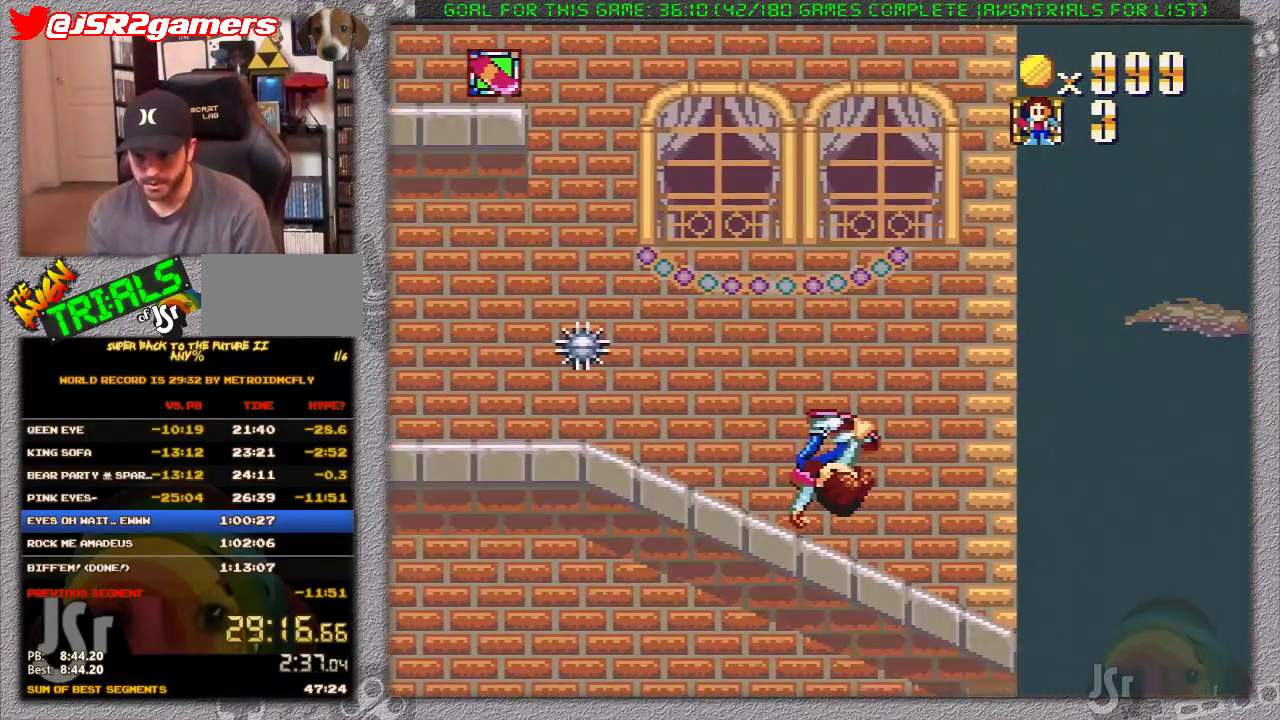
{"buttons": ["DPAD_RIGHT"], "events": [[117, "DPAD_LEFT", "down"], [150, "A", "down"], [167, "X", "down"], [267, "X", "up"], [367, "A", "up"], [467, "DPAD_LEFT", "up"], [467, "DPAD_RIGHT", "down"]]}
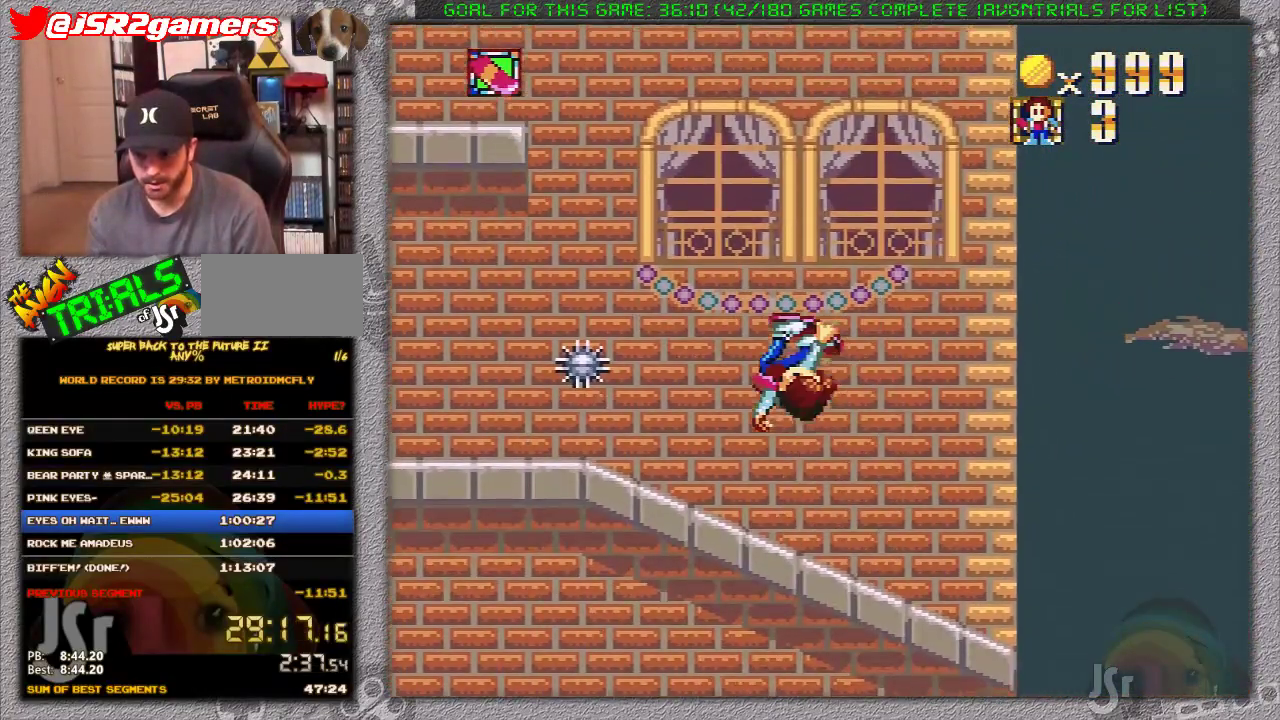
{"buttons": ["X", "DPAD_LEFT"], "events": [[83, "DPAD_RIGHT", "up"], [150, "X", "down"], [217, "DPAD_LEFT", "down"]]}
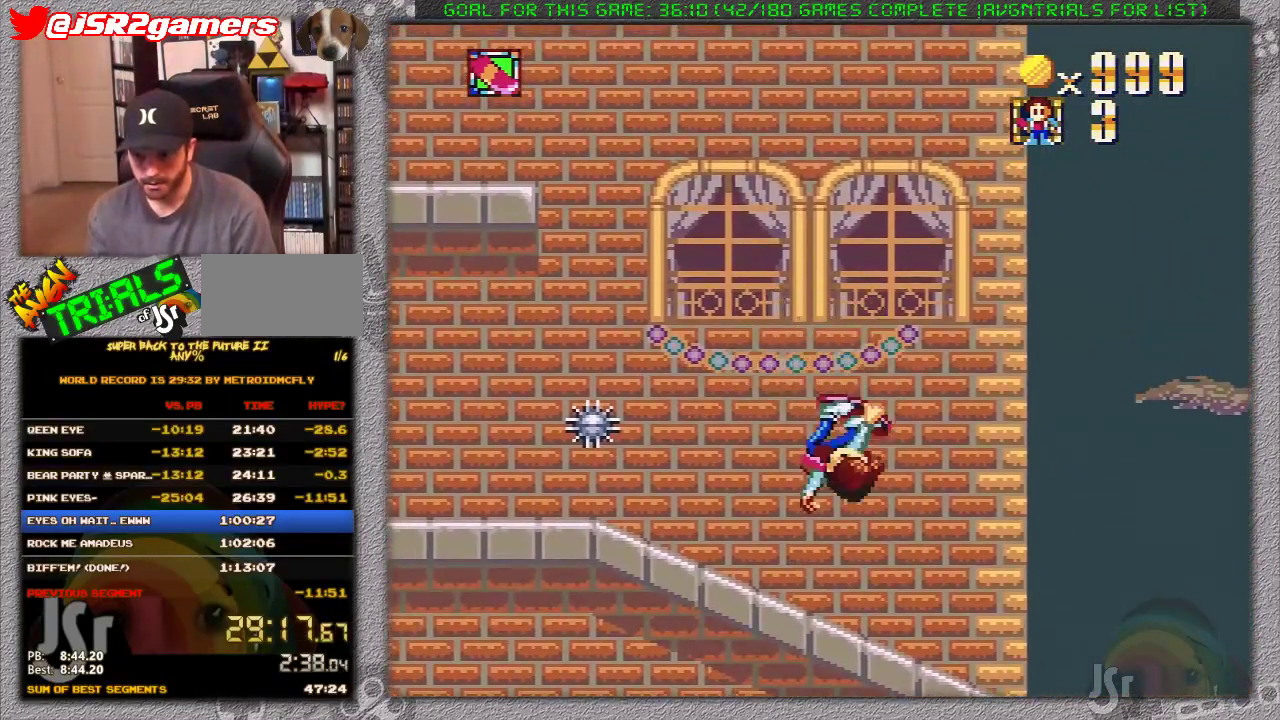
{"buttons": ["A", "X", "DPAD_RIGHT"], "events": [[167, "DPAD_LEFT", "up"], [283, "A", "down"], [317, "DPAD_RIGHT", "down"]]}
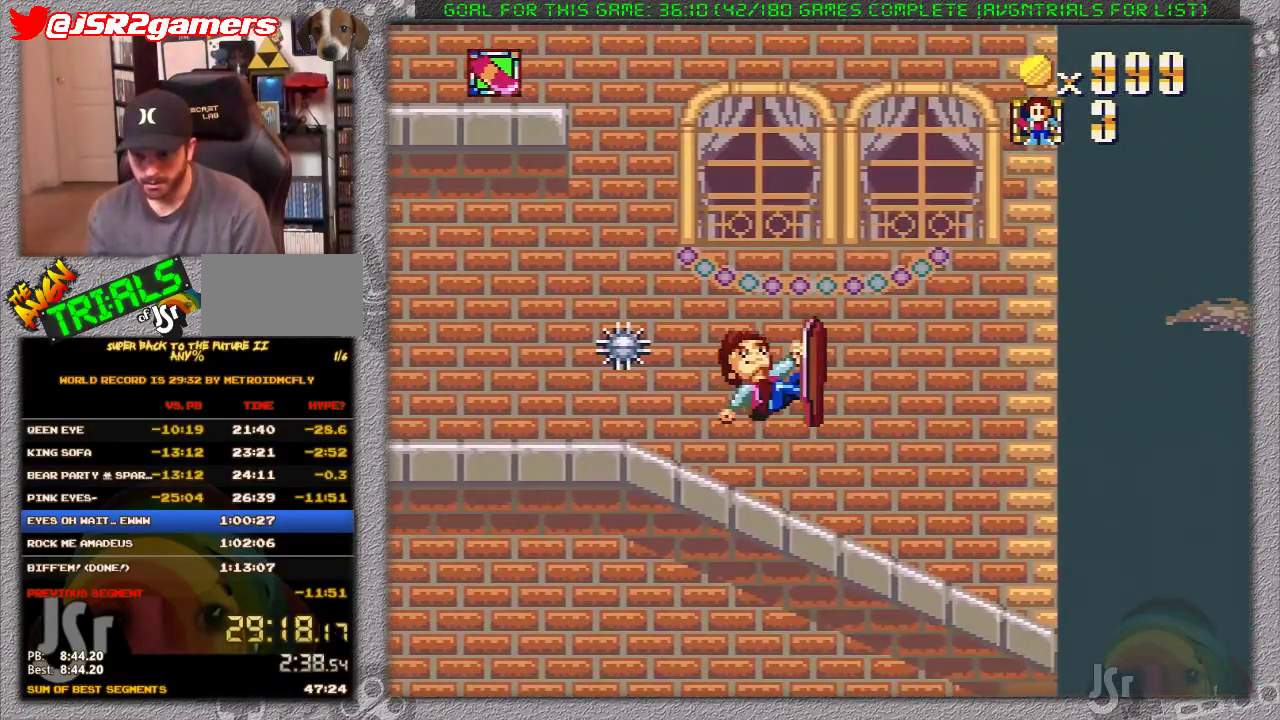
{"buttons": ["X", "DPAD_LEFT"], "events": [[100, "A", "up"], [100, "DPAD_RIGHT", "up"], [433, "DPAD_LEFT", "down"]]}
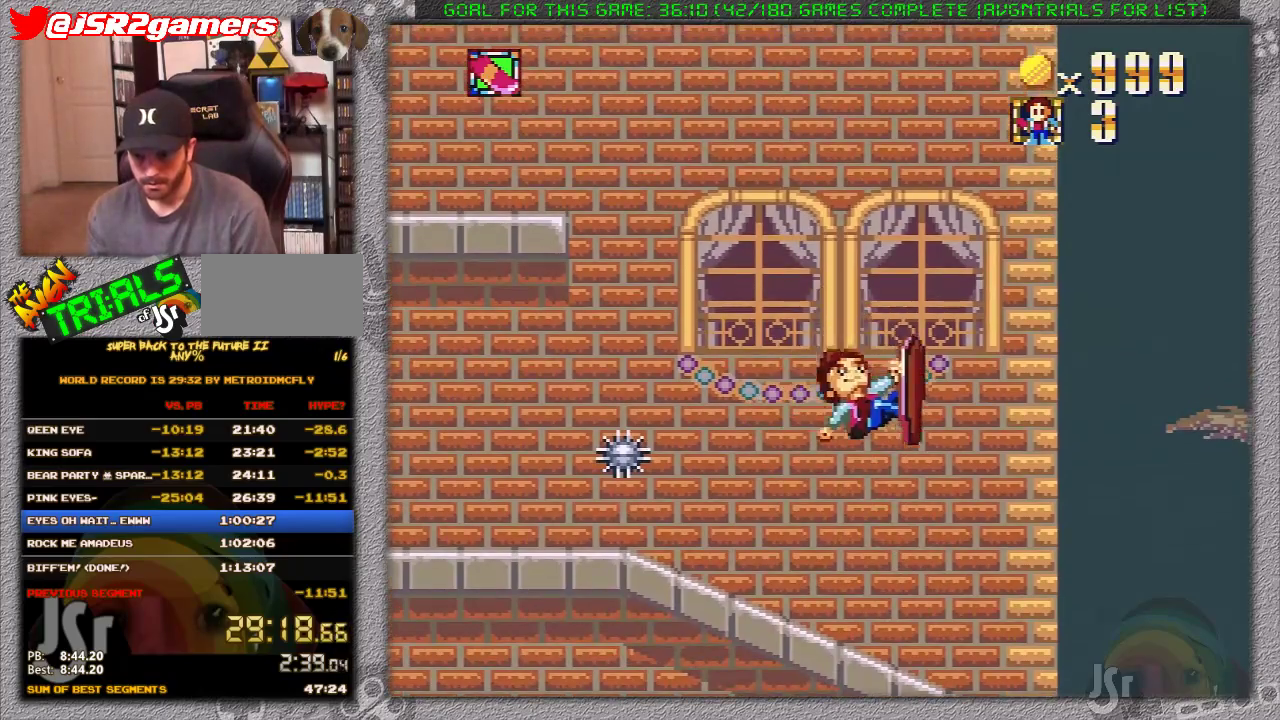
{"buttons": ["A", "X", "DPAD_LEFT"], "events": [[100, "DPAD_LEFT", "up"], [233, "A", "down"], [317, "DPAD_LEFT", "down"]]}
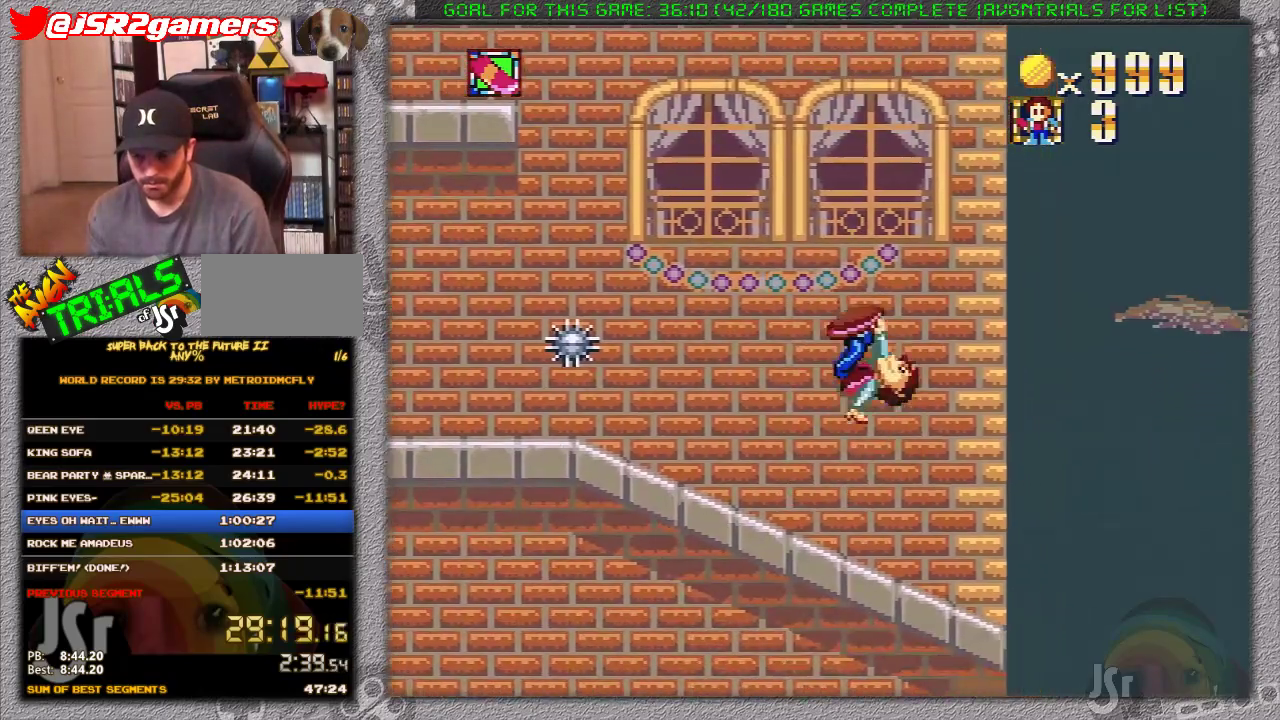
{"buttons": ["X", "DPAD_LEFT"], "events": [[100, "A", "up"], [217, "DPAD_LEFT", "up"], [283, "DPAD_LEFT", "down"]]}
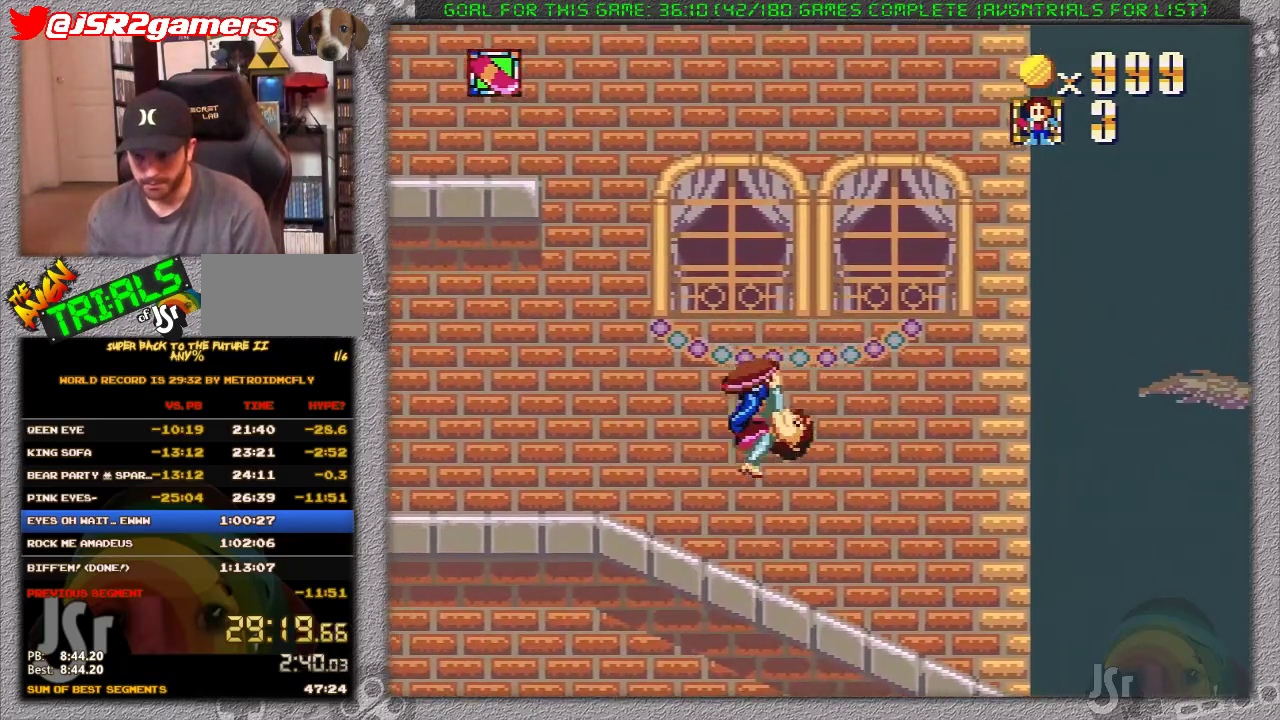
{"buttons": ["A", "X", "DPAD_LEFT"], "events": [[283, "A", "down"]]}
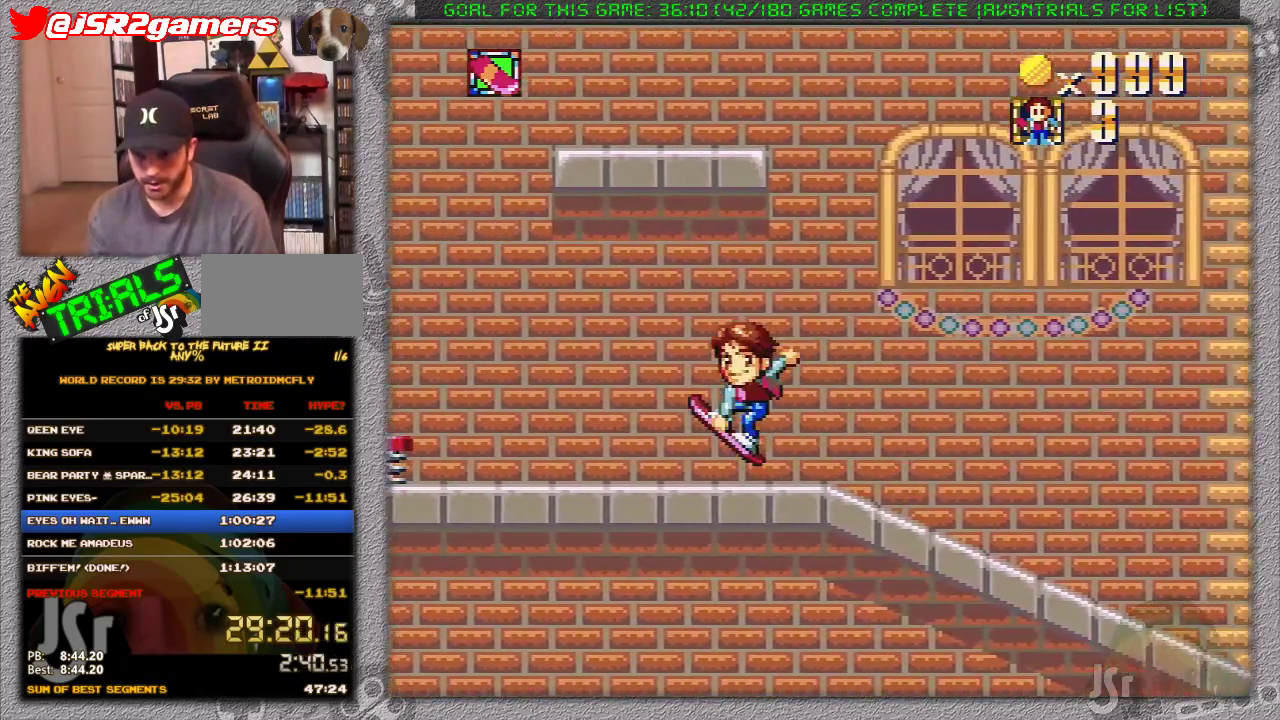
{"buttons": ["X", "DPAD_LEFT"], "events": [[350, "A", "up"]]}
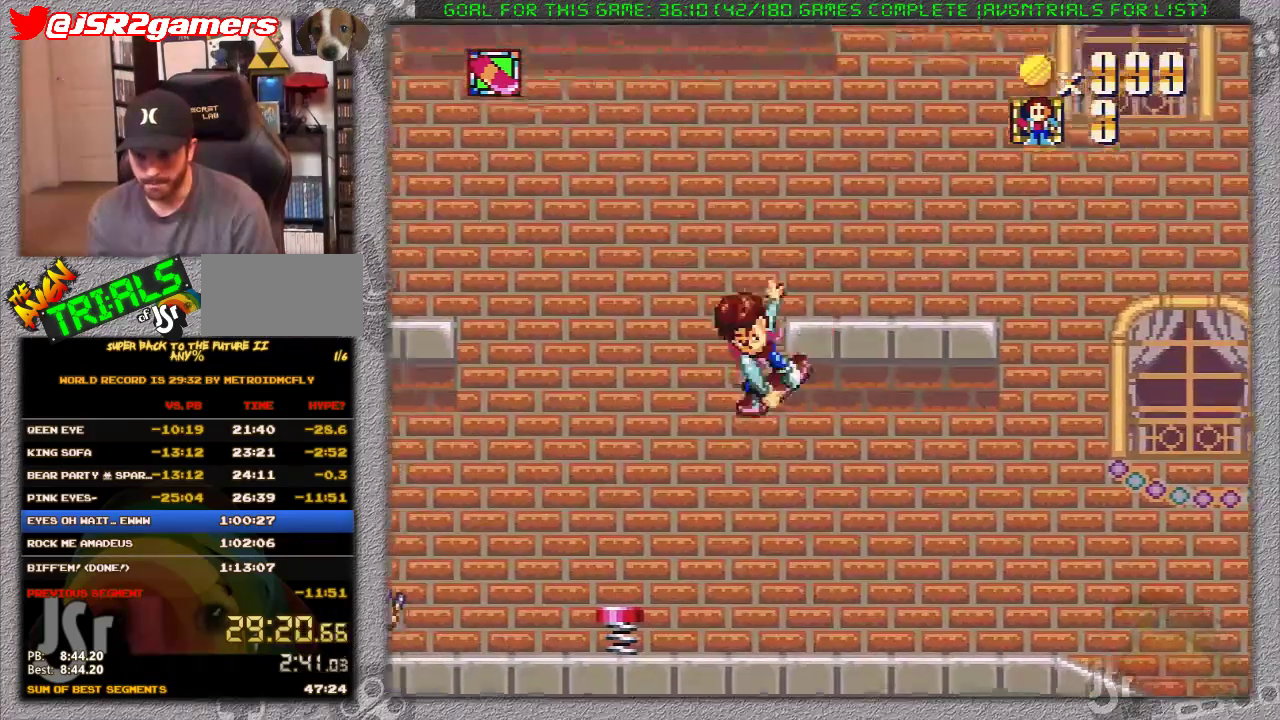
{"buttons": ["X"], "events": [[150, "DPAD_LEFT", "up"], [250, "DPAD_RIGHT", "down"], [417, "DPAD_RIGHT", "up"]]}
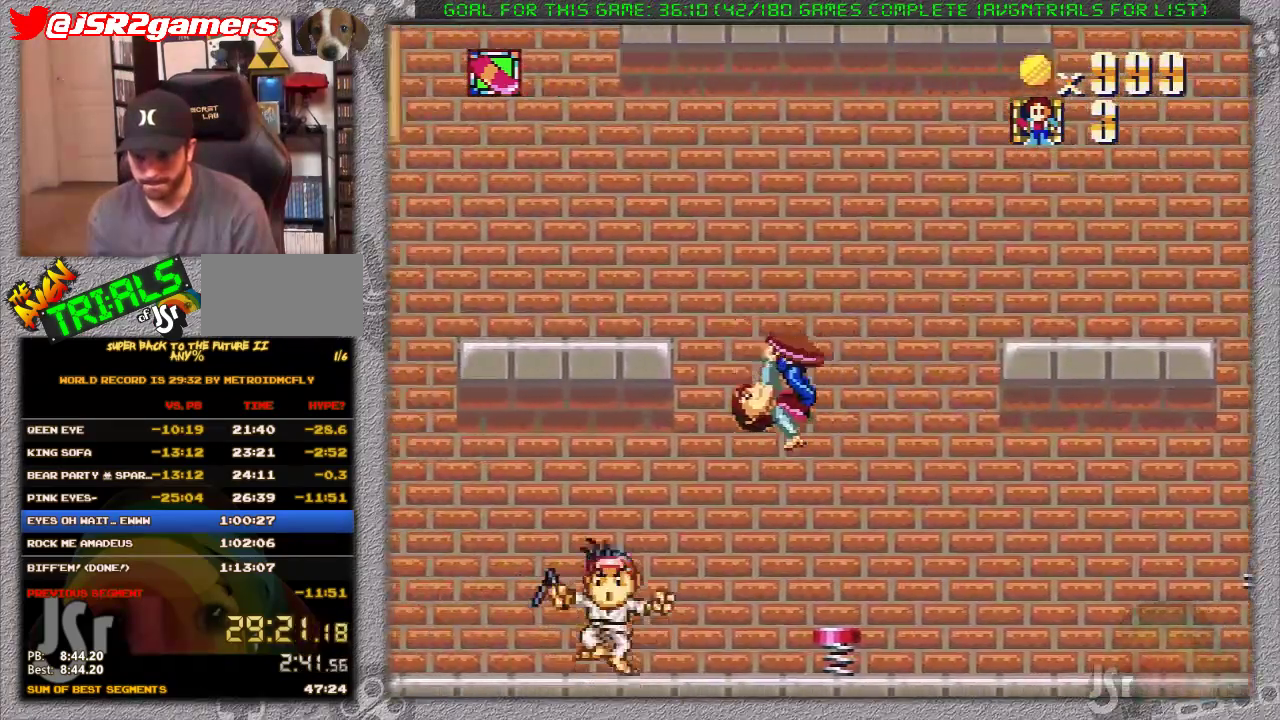
{"buttons": ["X", "DPAD_LEFT"], "events": [[383, "DPAD_LEFT", "down"]]}
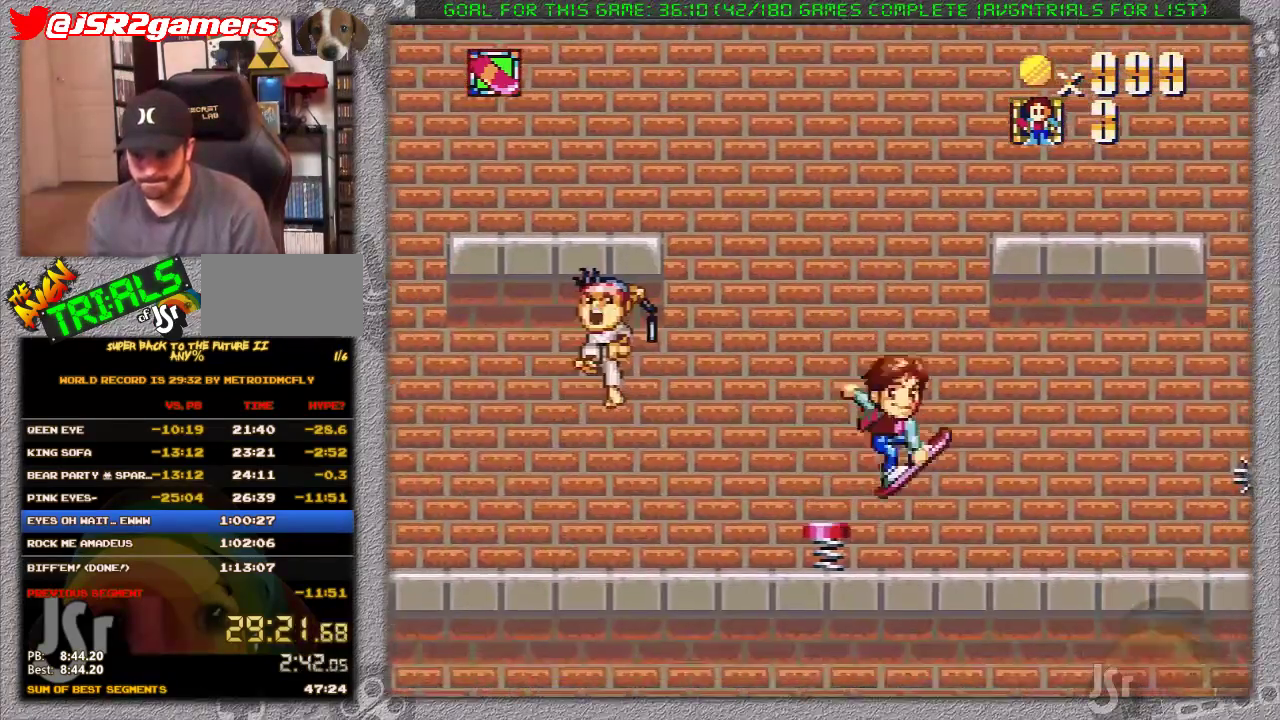
{"buttons": ["X", "DPAD_LEFT"], "events": []}
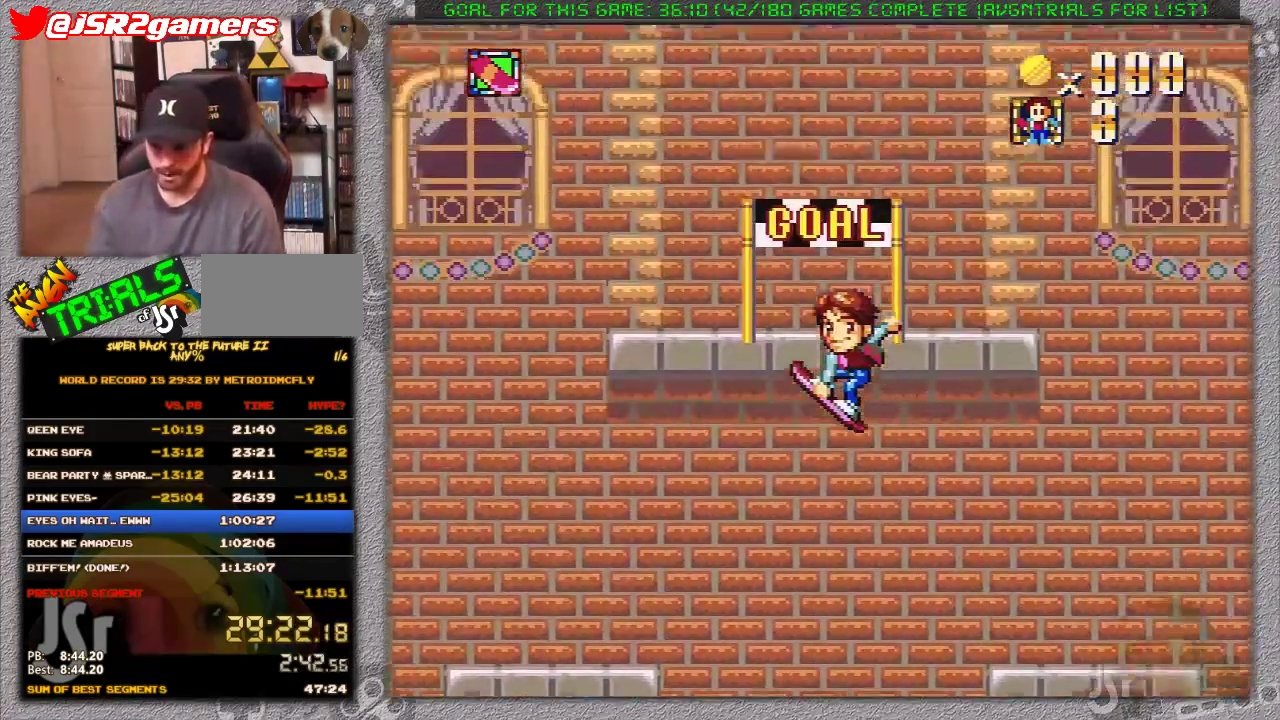
{"buttons": [], "events": [[67, "DPAD_LEFT", "up"], [133, "X", "up"]]}